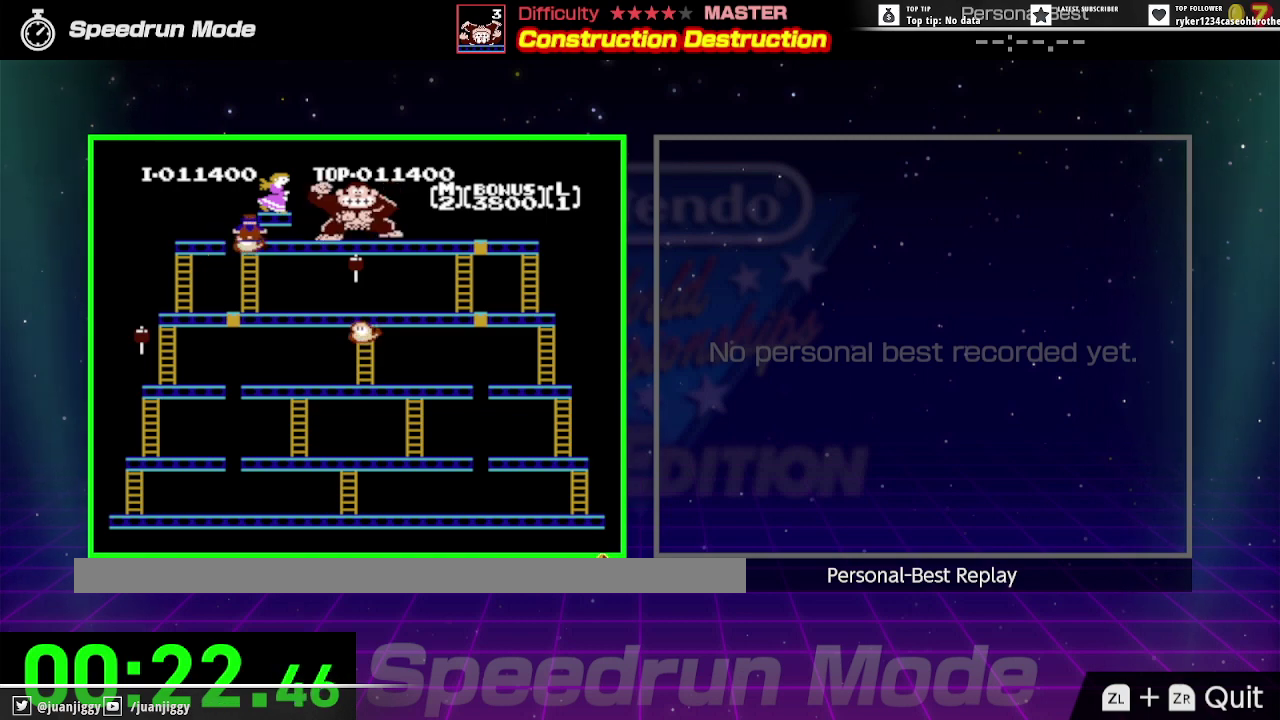
Gameplay with a controller (Nintendo layout); each line is a JSON object with the inputs held at the frame after it. "events" lists button and stick changes between this image and that frame as [ms after this image, input, new state], when the widget could be followed in between. Not read: L3 R3.
{"buttons": [], "events": [[167, "A", "up"], [167, "DPAD_UP", "up"], [267, "DPAD_LEFT", "up"], [333, "B", "down"], [500, "B", "up"]]}
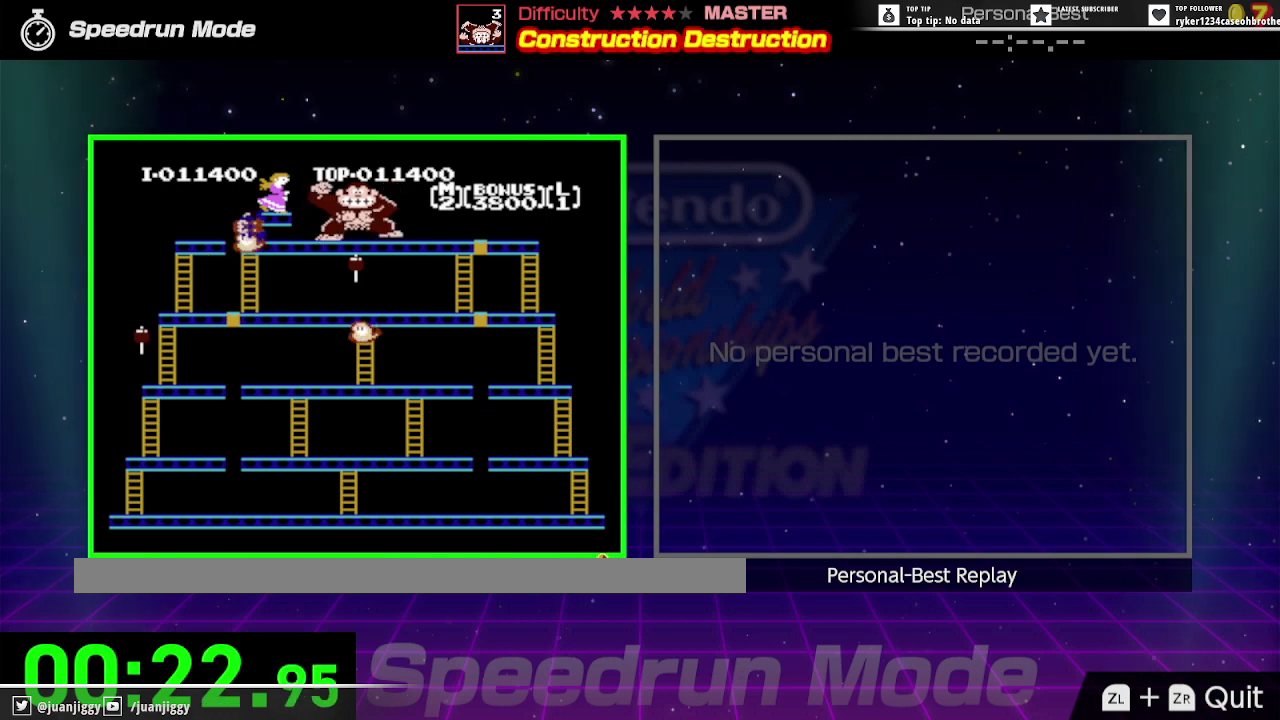
{"buttons": [], "events": []}
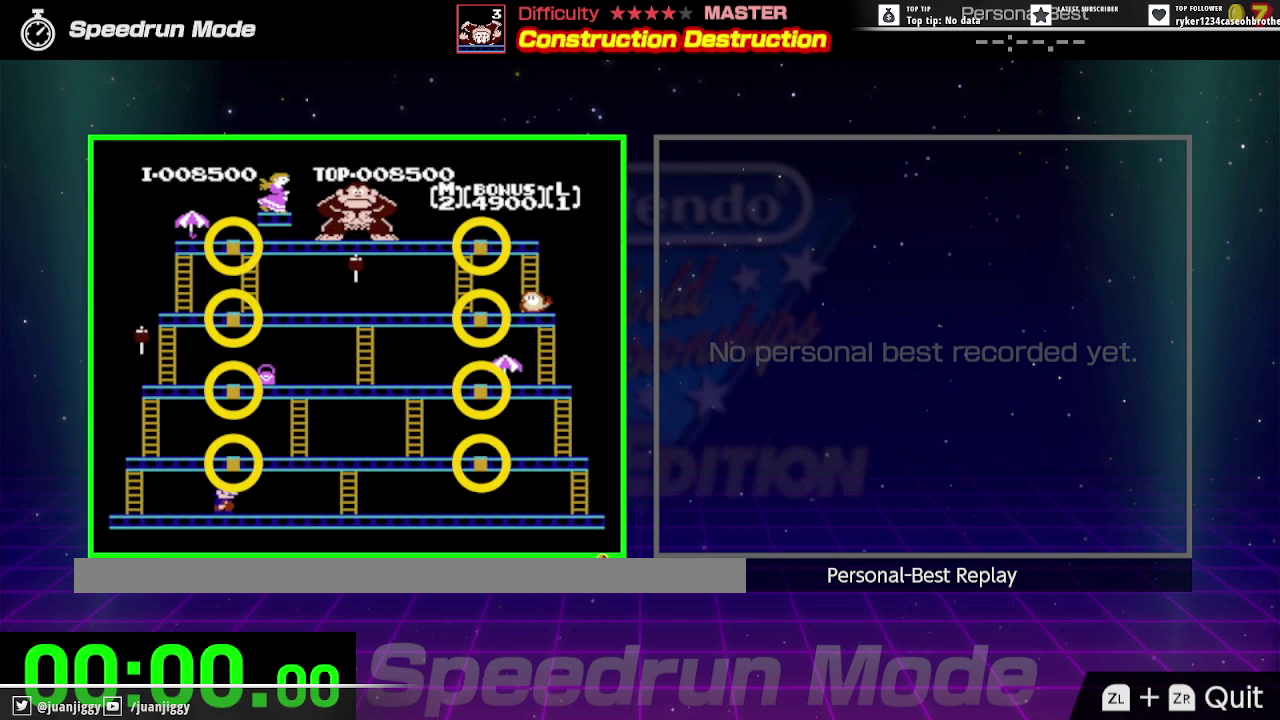
{"buttons": [], "events": []}
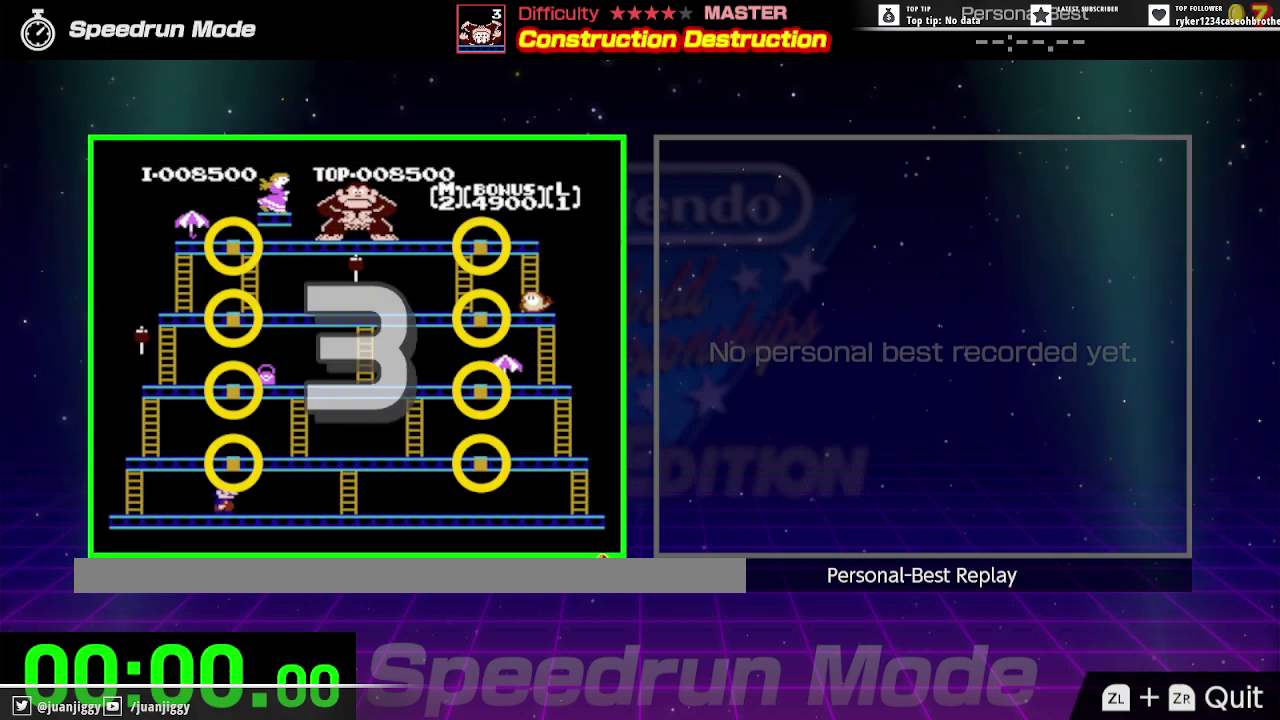
{"buttons": [], "events": []}
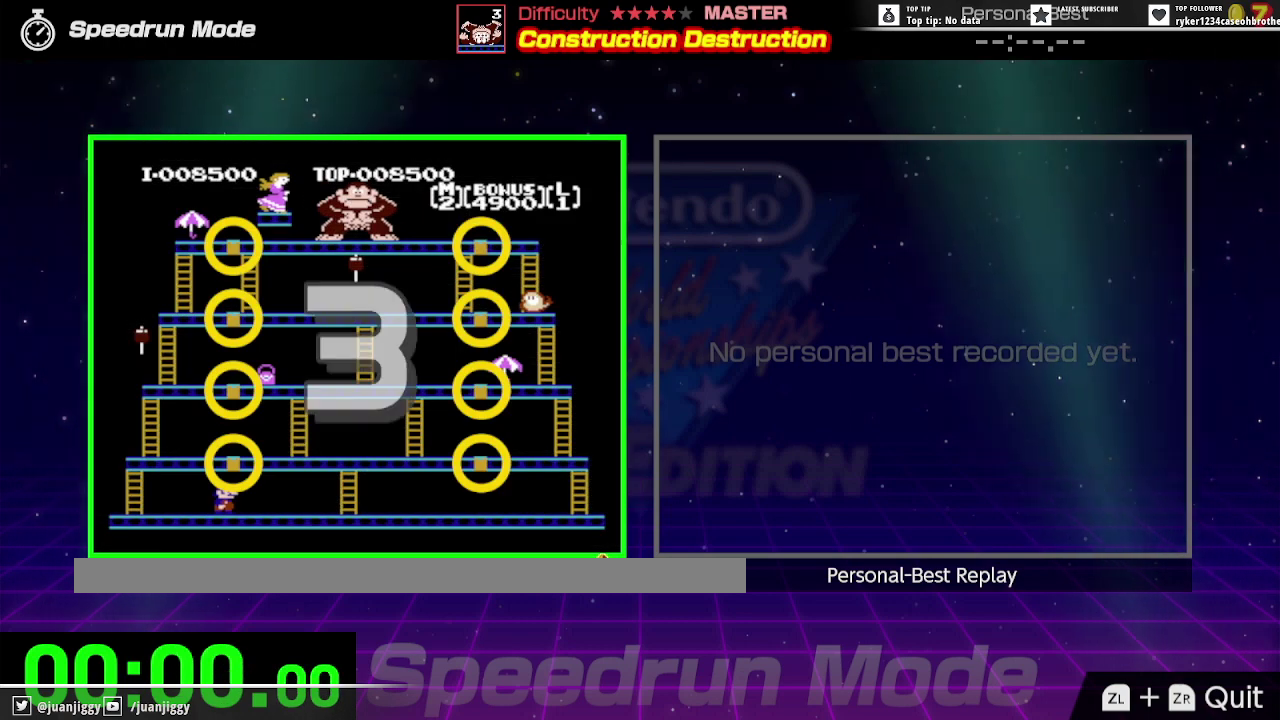
{"buttons": [], "events": []}
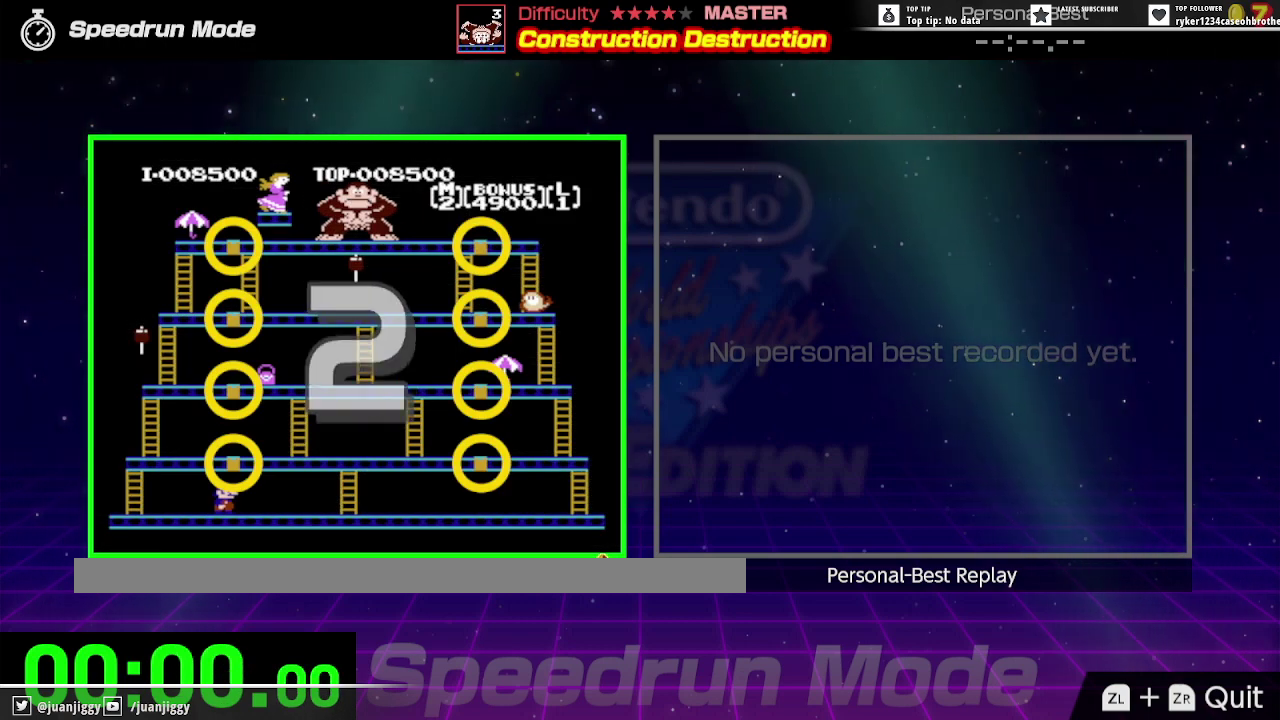
{"buttons": [], "events": []}
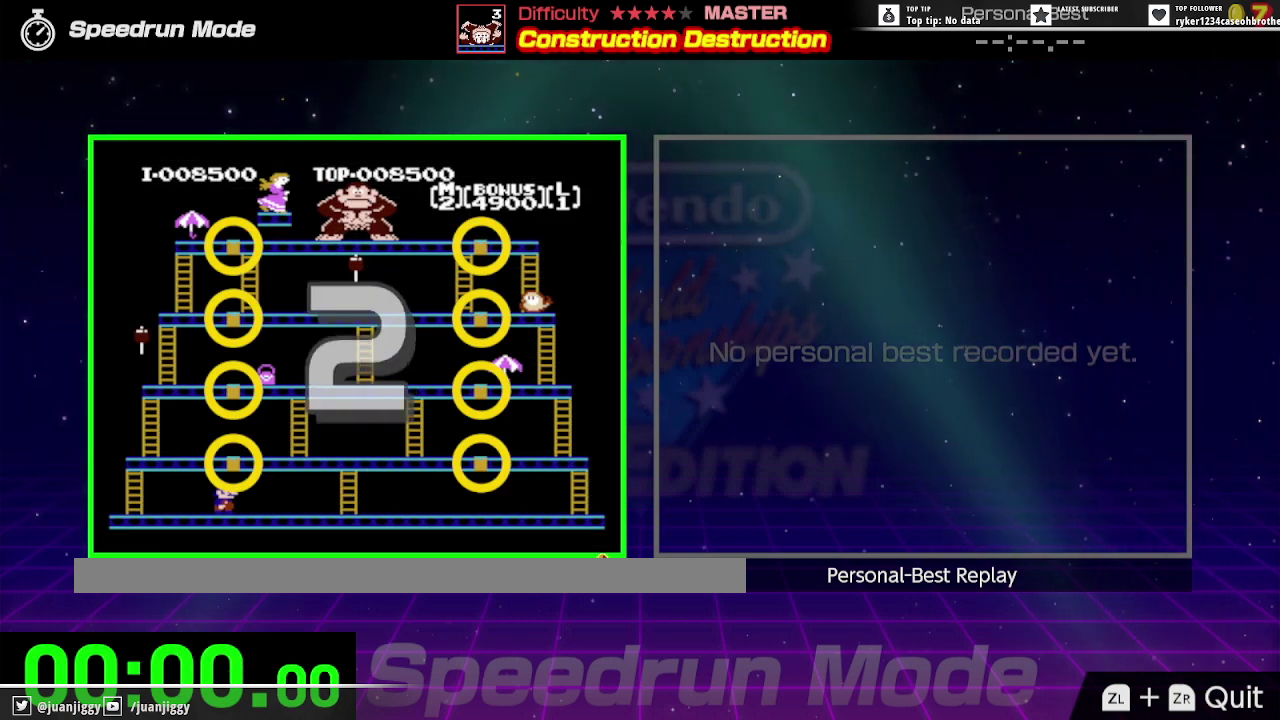
{"buttons": ["DPAD_LEFT"], "events": [[167, "DPAD_LEFT", "down"]]}
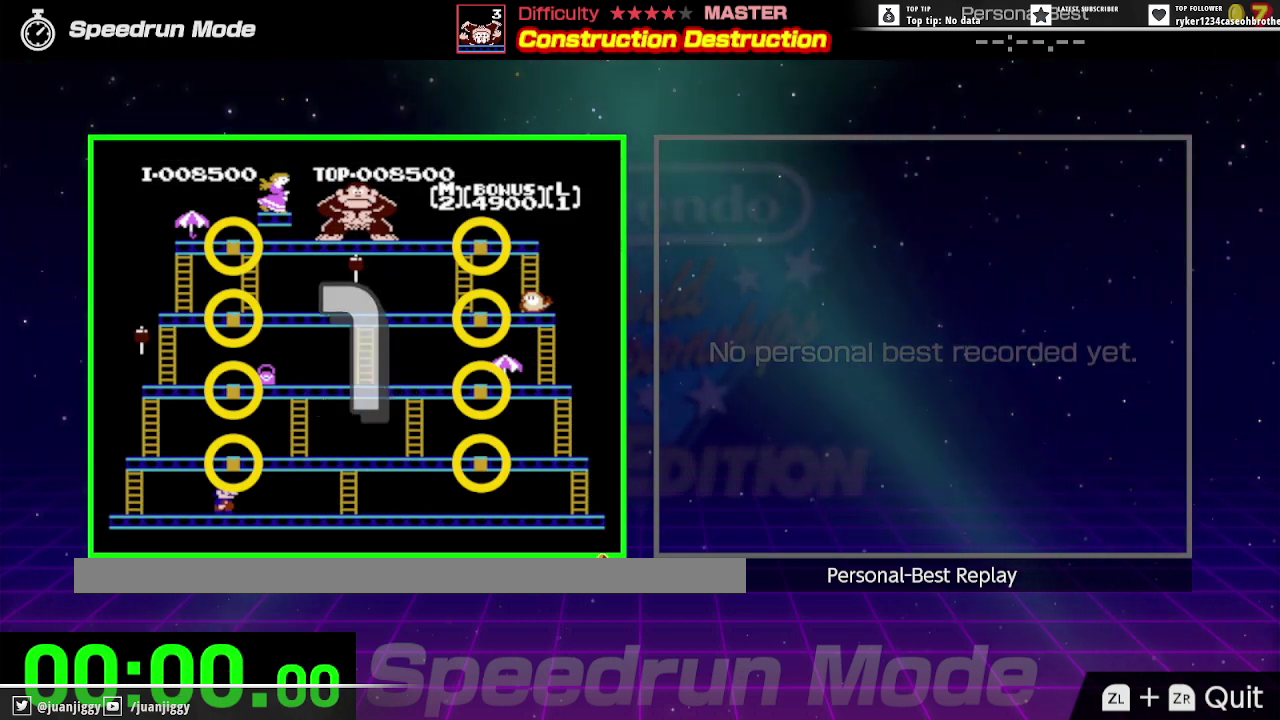
{"buttons": ["DPAD_LEFT"], "events": []}
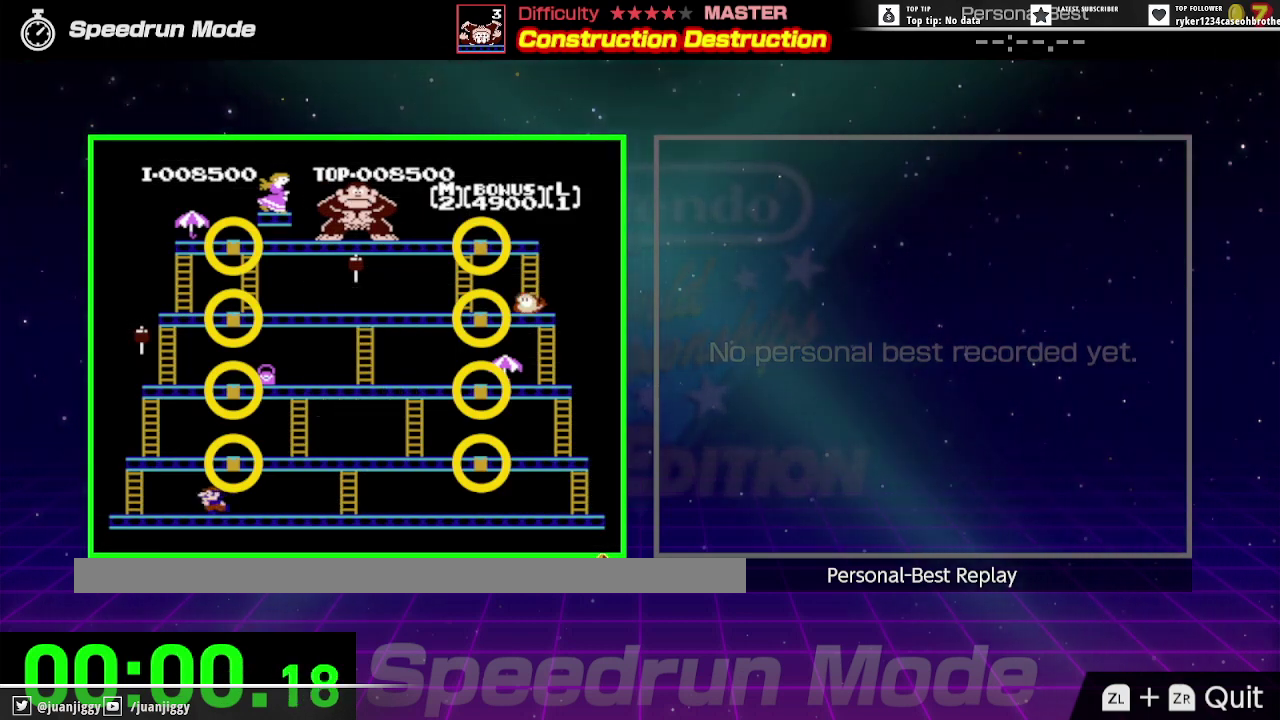
{"buttons": ["DPAD_LEFT"], "events": []}
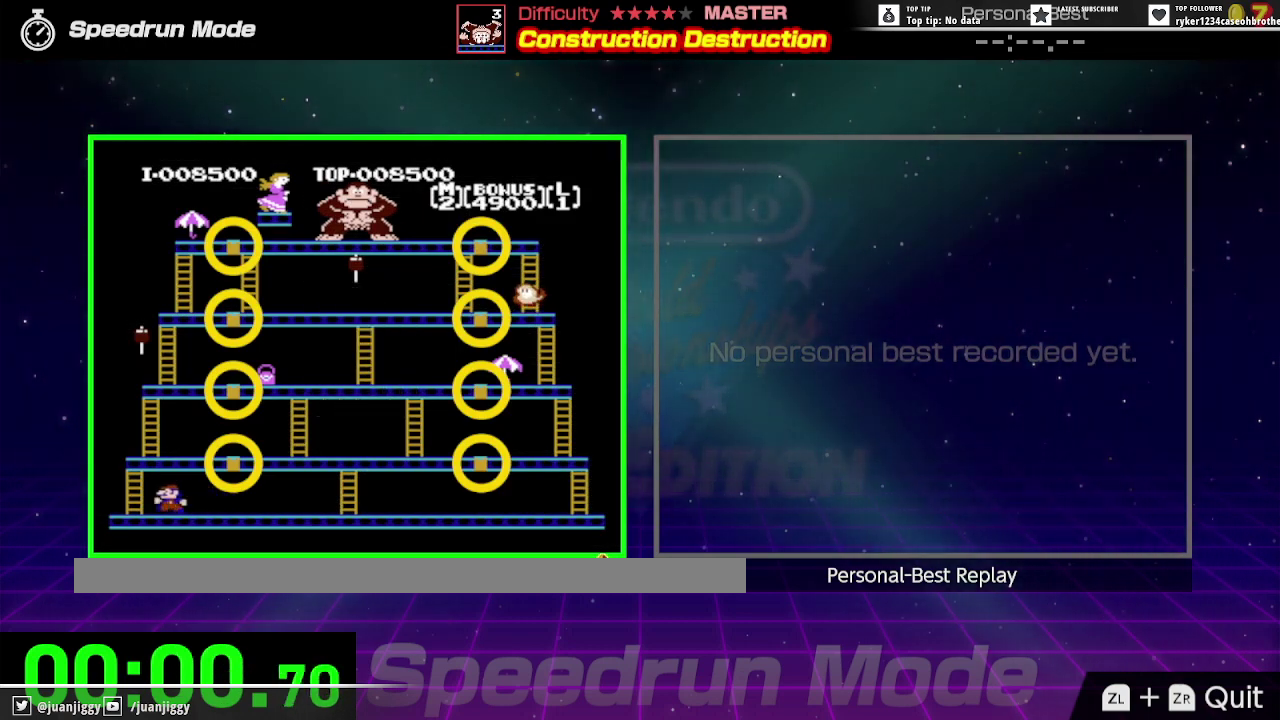
{"buttons": ["DPAD_UP"], "events": [[400, "DPAD_UP", "down"], [467, "DPAD_LEFT", "up"]]}
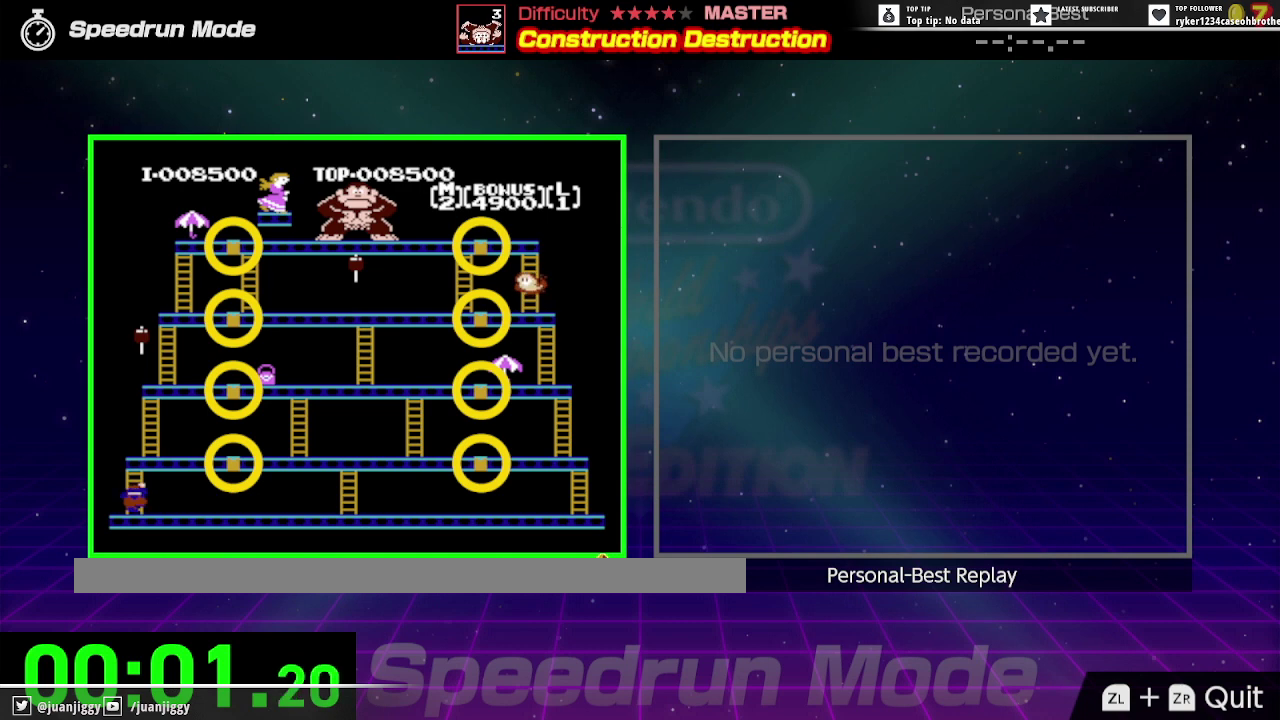
{"buttons": ["DPAD_UP"], "events": []}
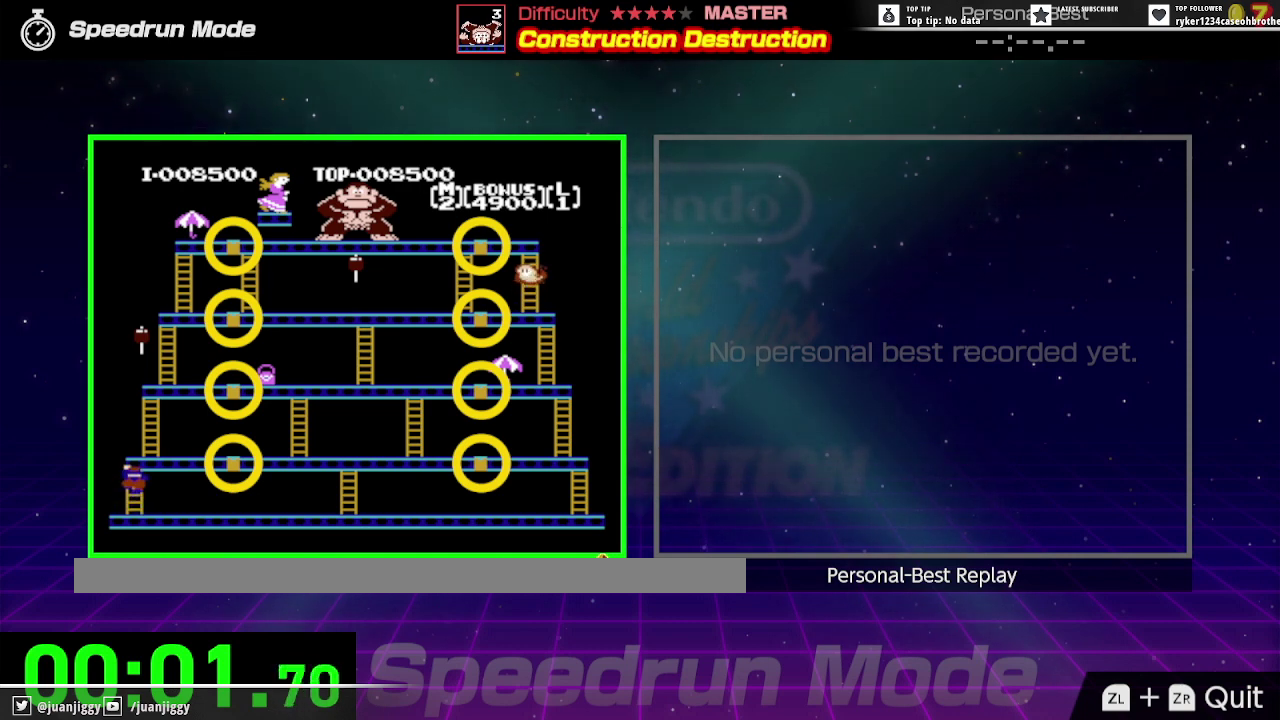
{"buttons": ["DPAD_UP"], "events": []}
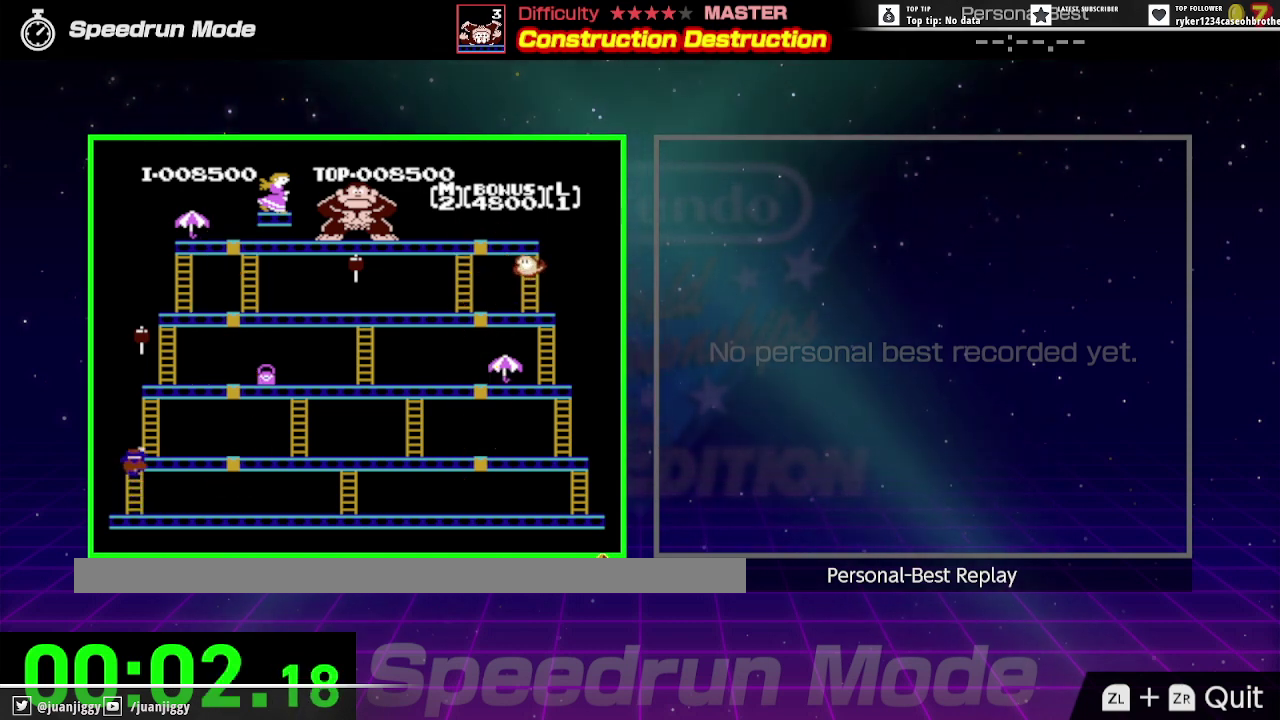
{"buttons": ["DPAD_RIGHT"], "events": [[333, "DPAD_RIGHT", "down"], [500, "DPAD_UP", "up"]]}
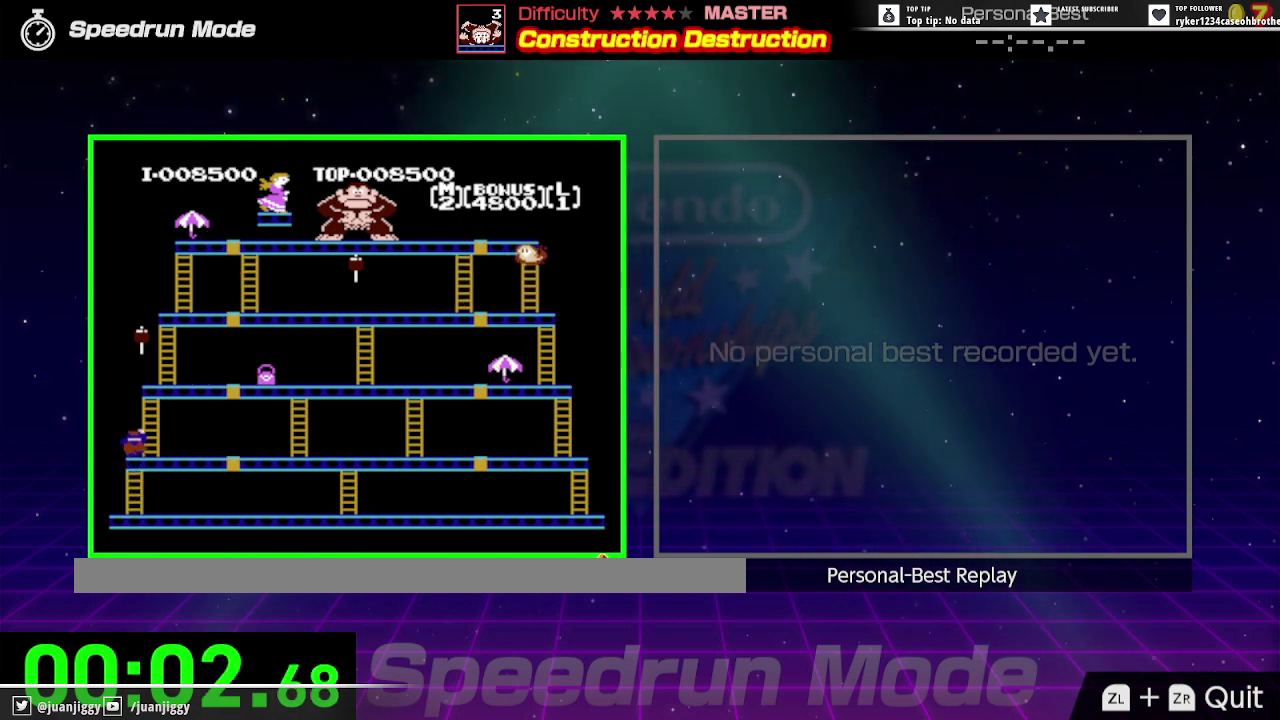
{"buttons": ["DPAD_UP"], "events": [[367, "DPAD_UP", "down"], [400, "DPAD_RIGHT", "up"]]}
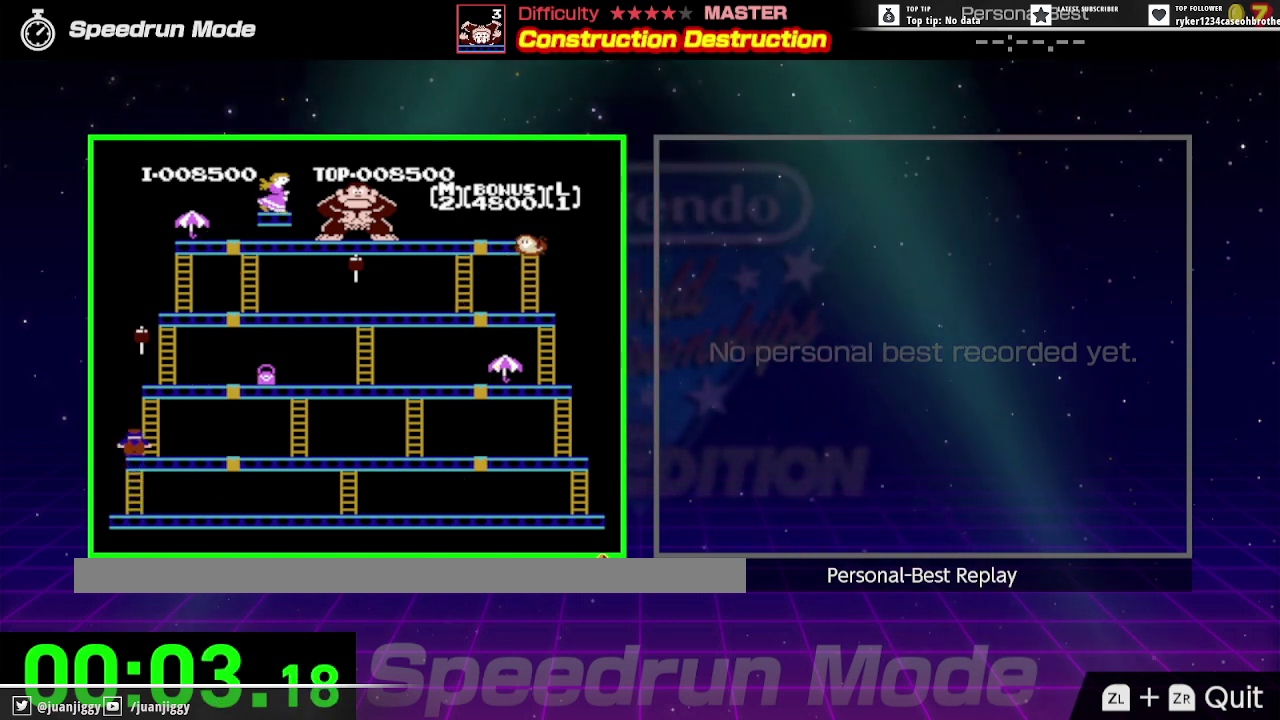
{"buttons": ["DPAD_RIGHT"], "events": [[100, "DPAD_RIGHT", "down"], [100, "DPAD_UP", "up"]]}
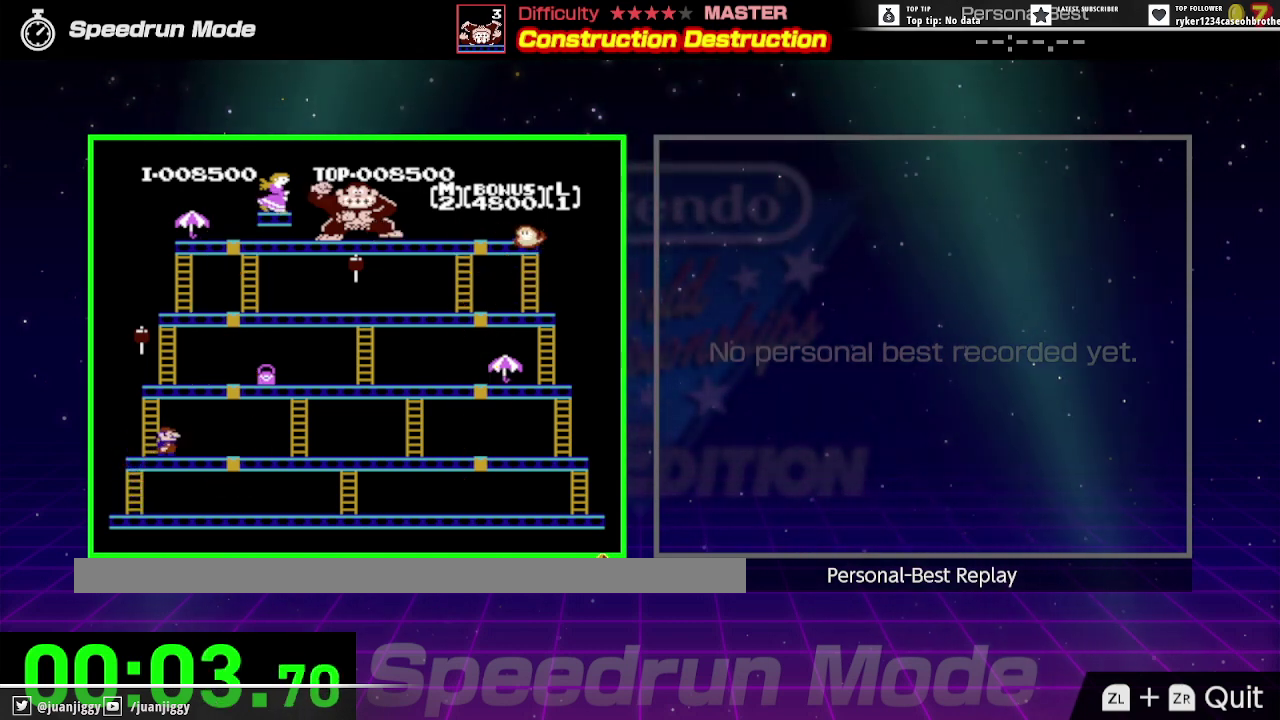
{"buttons": ["DPAD_RIGHT"], "events": []}
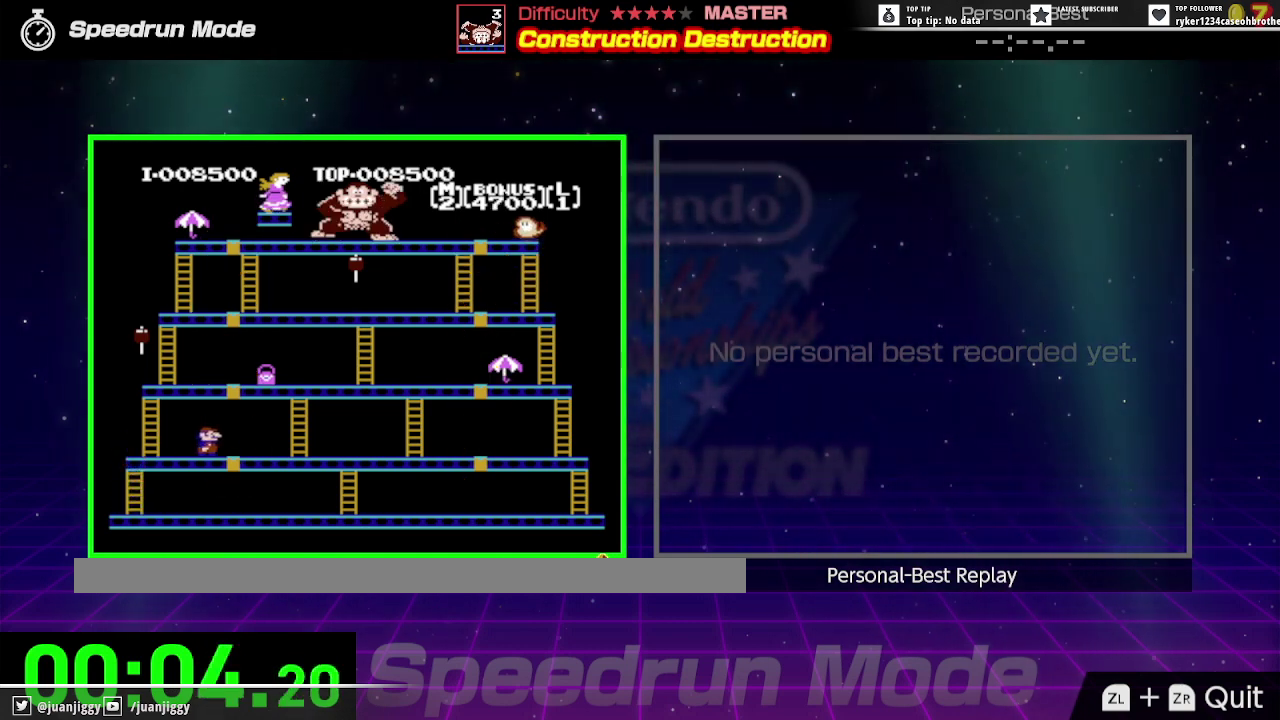
{"buttons": ["DPAD_RIGHT"], "events": []}
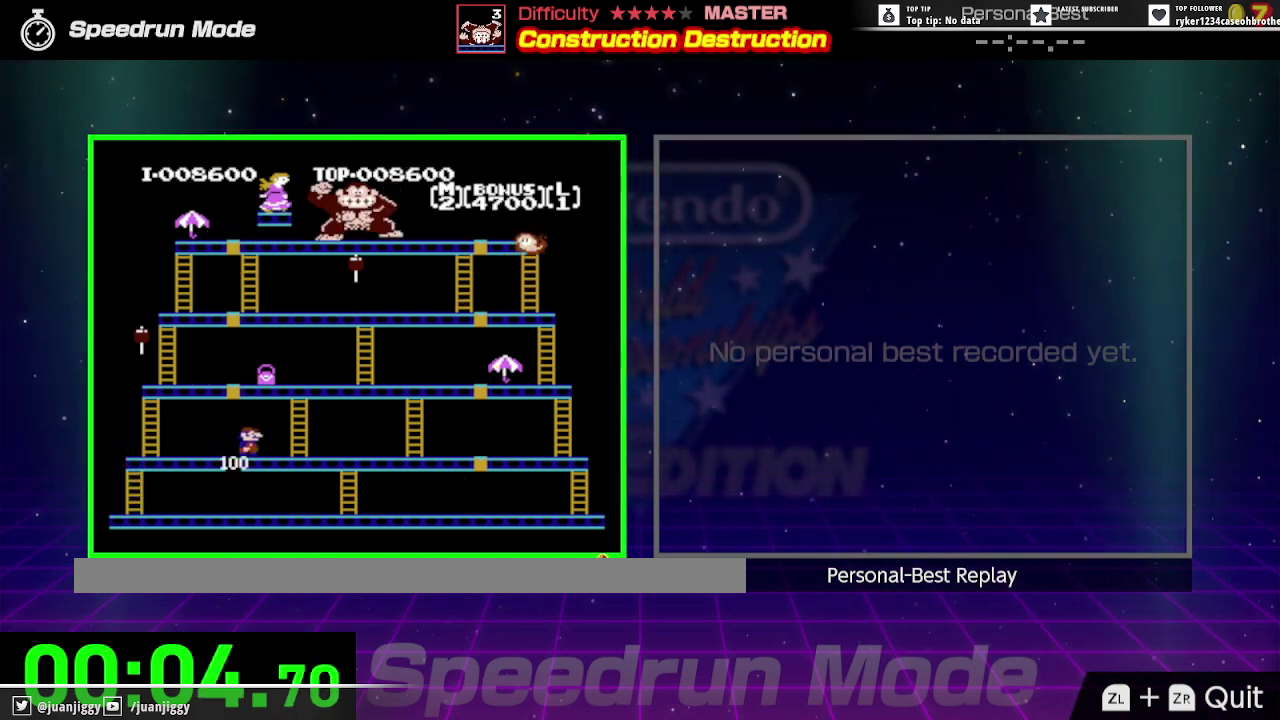
{"buttons": ["DPAD_RIGHT"], "events": []}
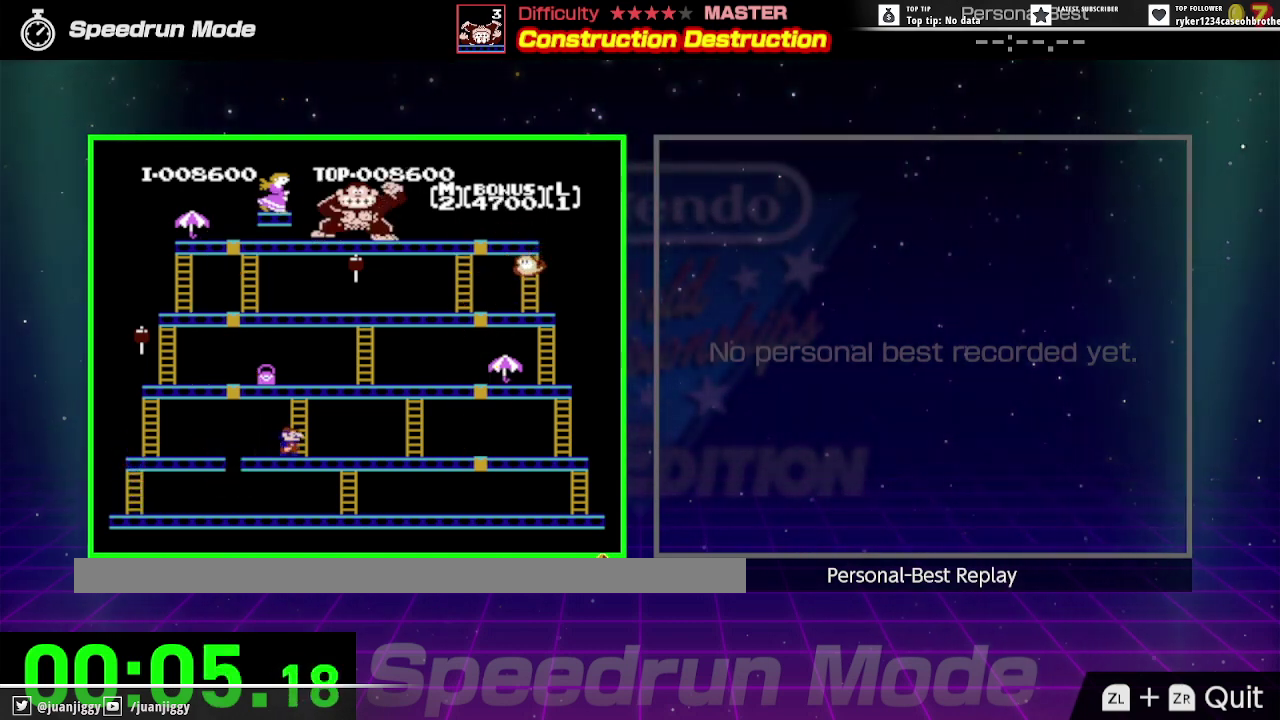
{"buttons": ["DPAD_RIGHT"], "events": []}
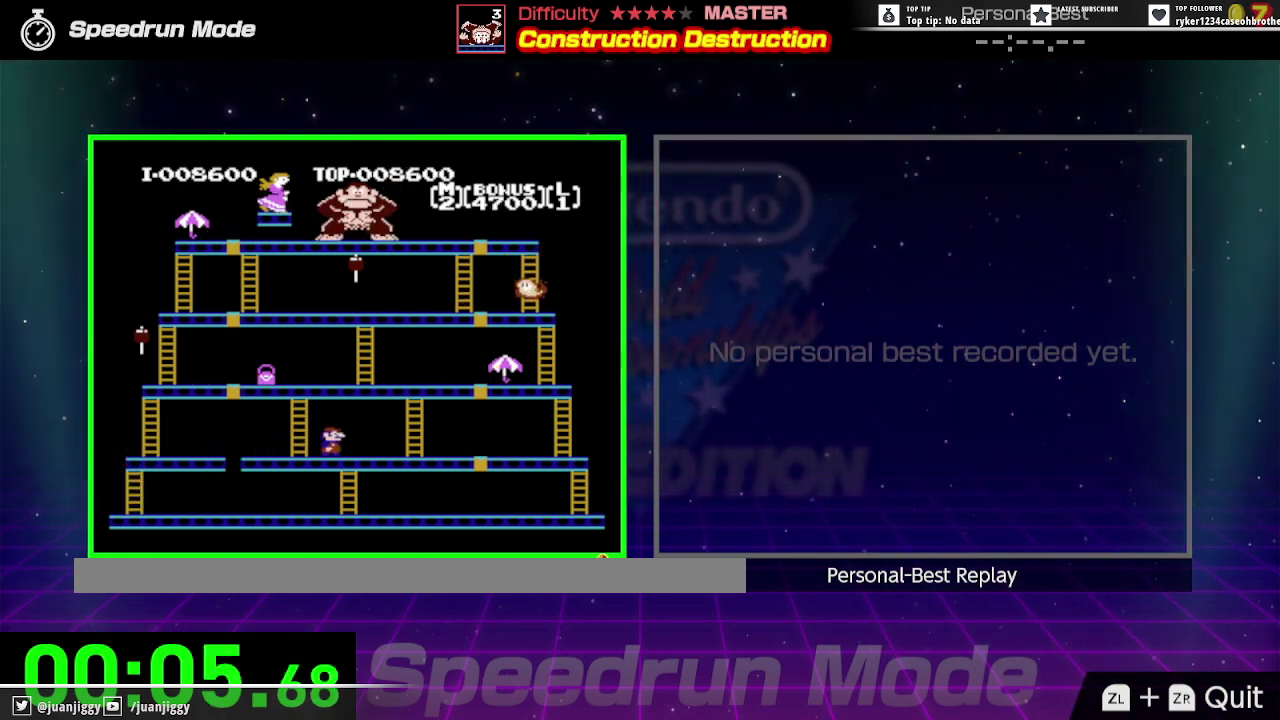
{"buttons": ["DPAD_RIGHT"], "events": []}
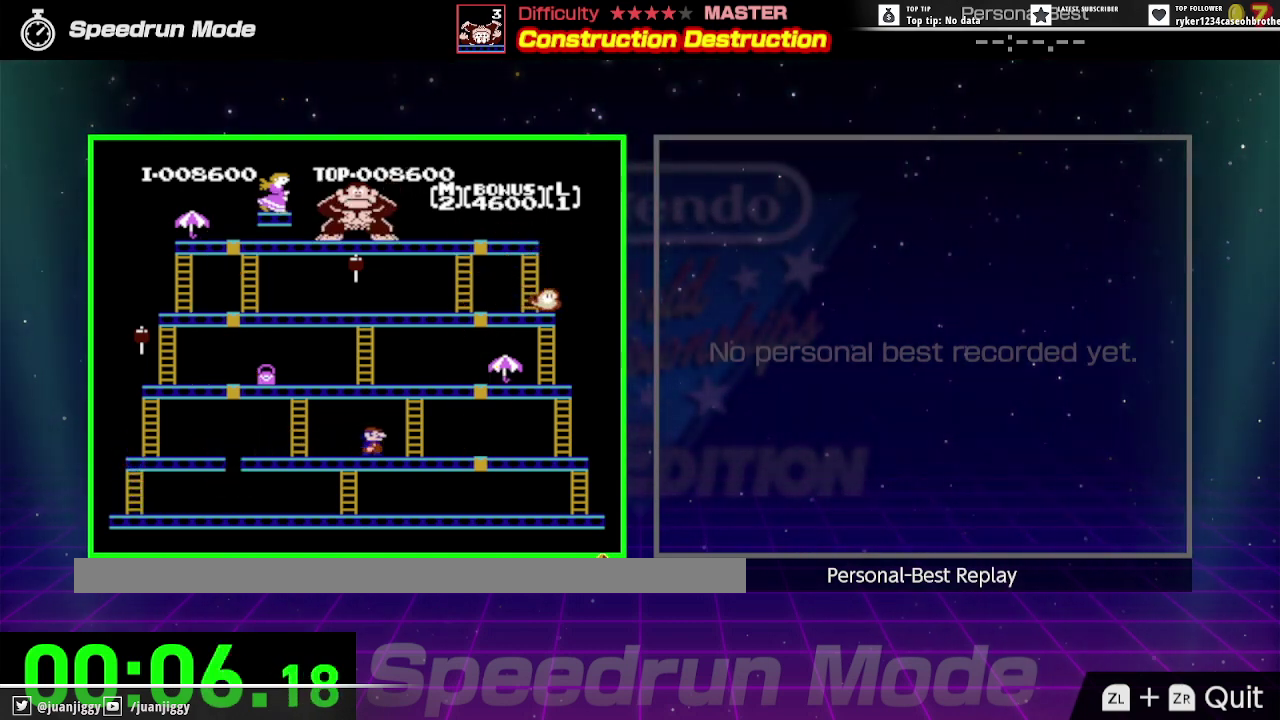
{"buttons": ["DPAD_RIGHT"], "events": []}
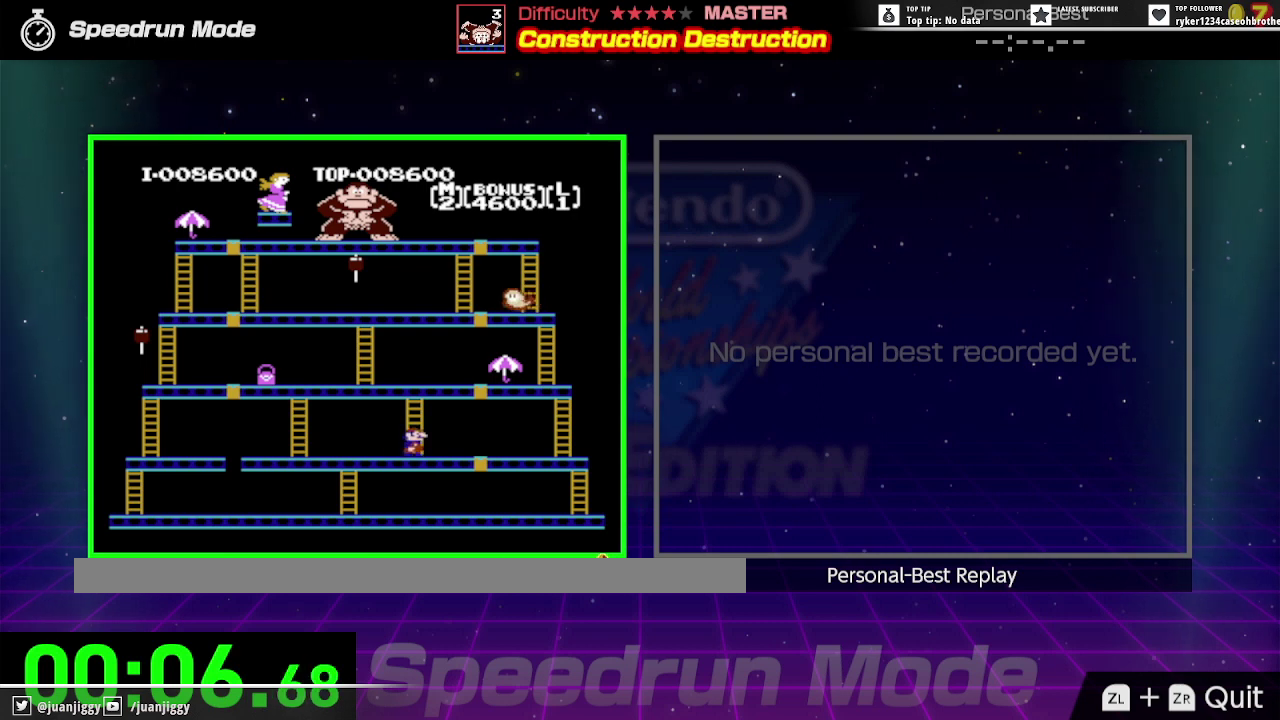
{"buttons": ["DPAD_RIGHT"], "events": []}
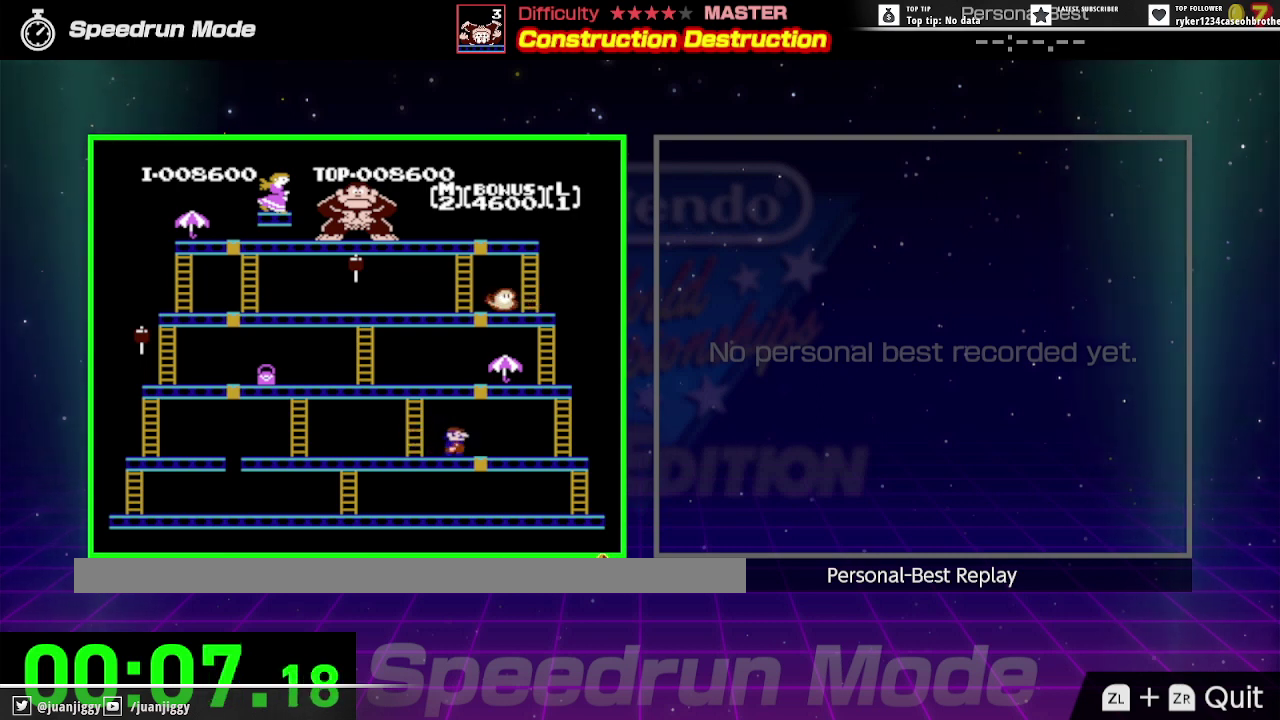
{"buttons": ["DPAD_RIGHT"], "events": []}
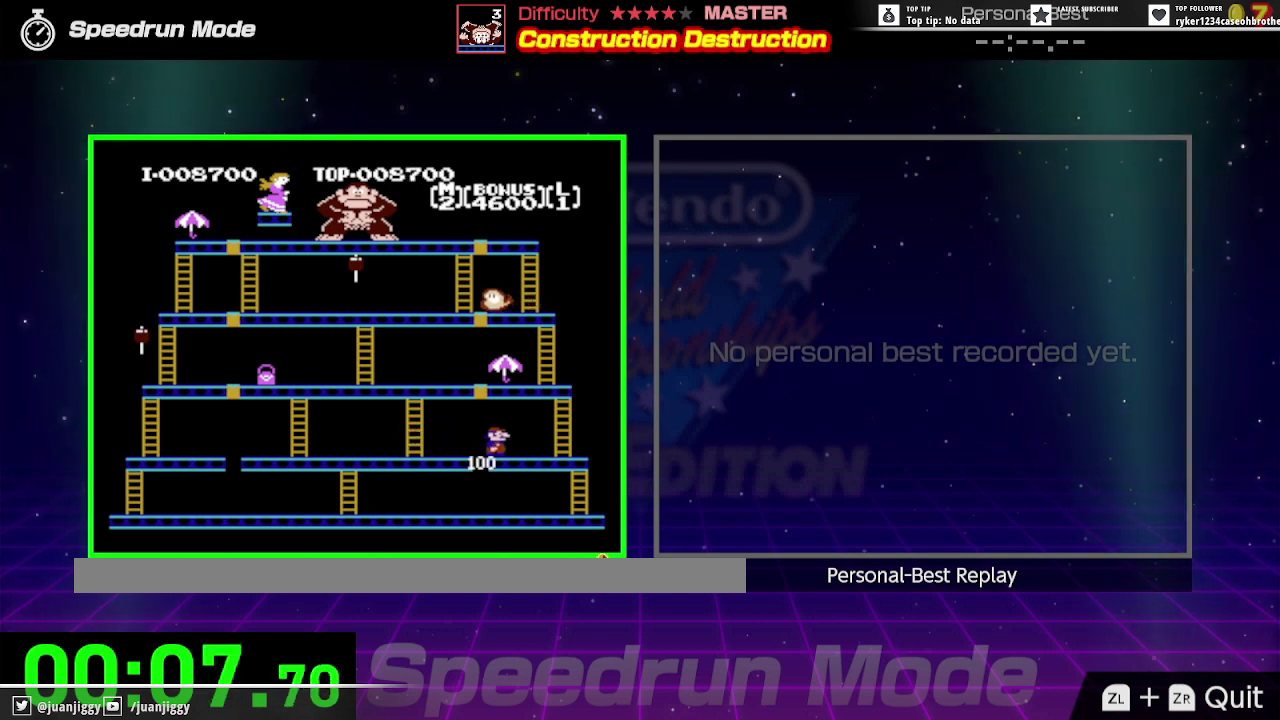
{"buttons": ["DPAD_RIGHT"], "events": []}